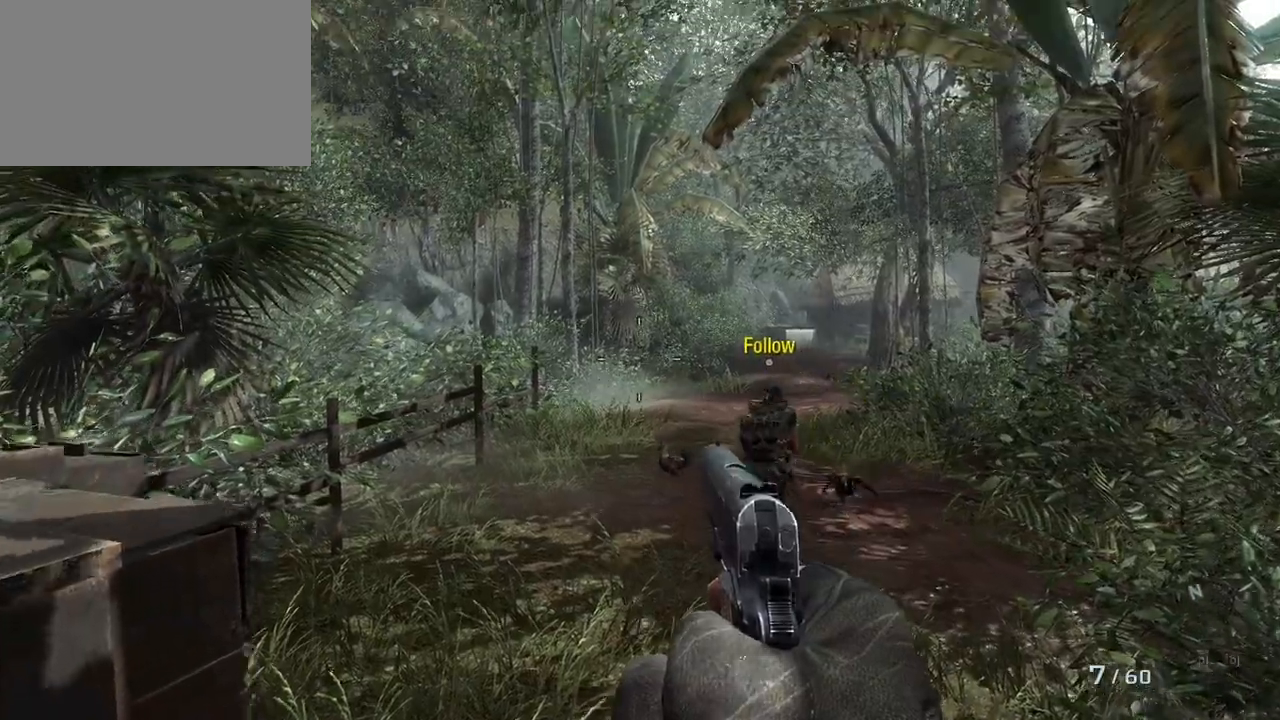
Gameplay with keyboard and mouse; each line is a JSON object with the keys and mouse buttons held at the frame after it. "events" lists presses ("down") and releases ("up") of "1", "2", "3", "4", "5", "a", "alt", "c", "caps_lock", "ctrl", "d", "e", "f", "g", "q", "r", "s", "shift", "space", "t", "tab", "v", "w", "x", "z", "mouse_left", "mouse_wheel" and "mouse_right" between this image and that frame as [ms after this image, input, new state], when the widget could be followed in between. "mouse_left", "mouse_wheel", "mouse_right" = the "left", "wheel", "right" buttons of the "mouse" list. No other keys are recorded. "wheel" means that the mouse wheel is clicked or scrolled. Not read: mouse_move.
{"keys": ["w"], "mouse": [], "events": []}
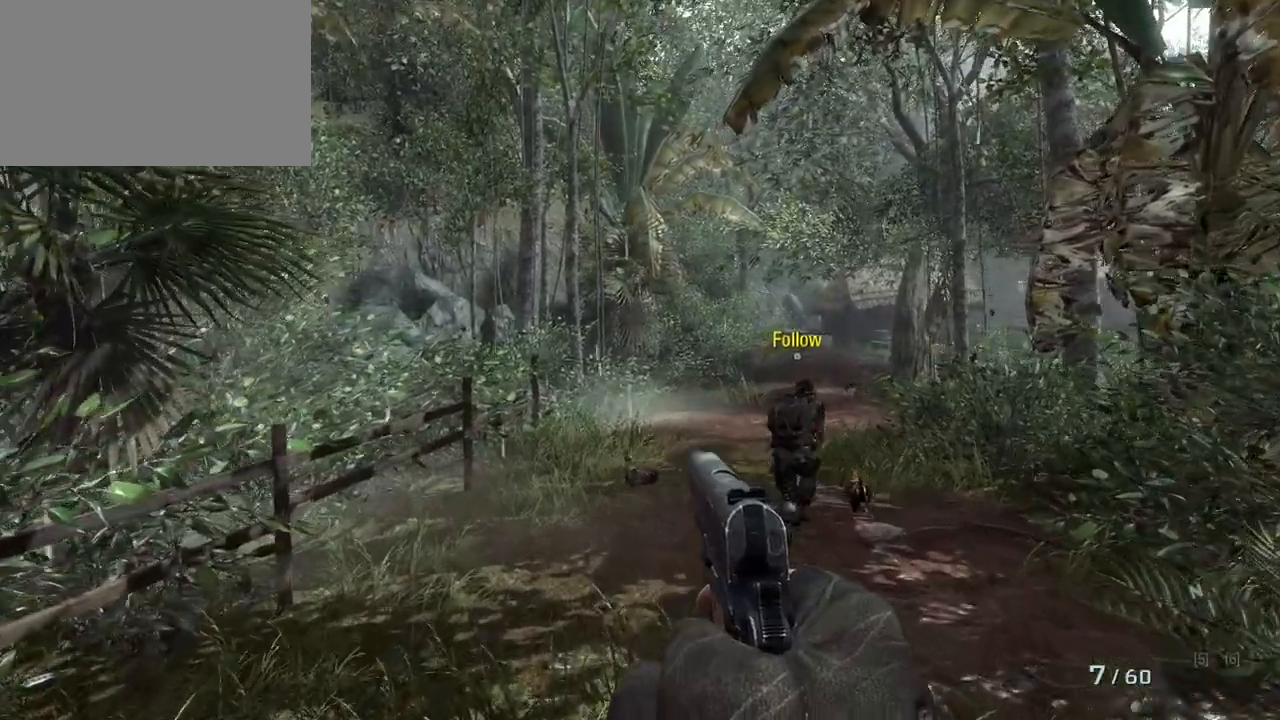
{"keys": ["w"], "mouse": [], "events": []}
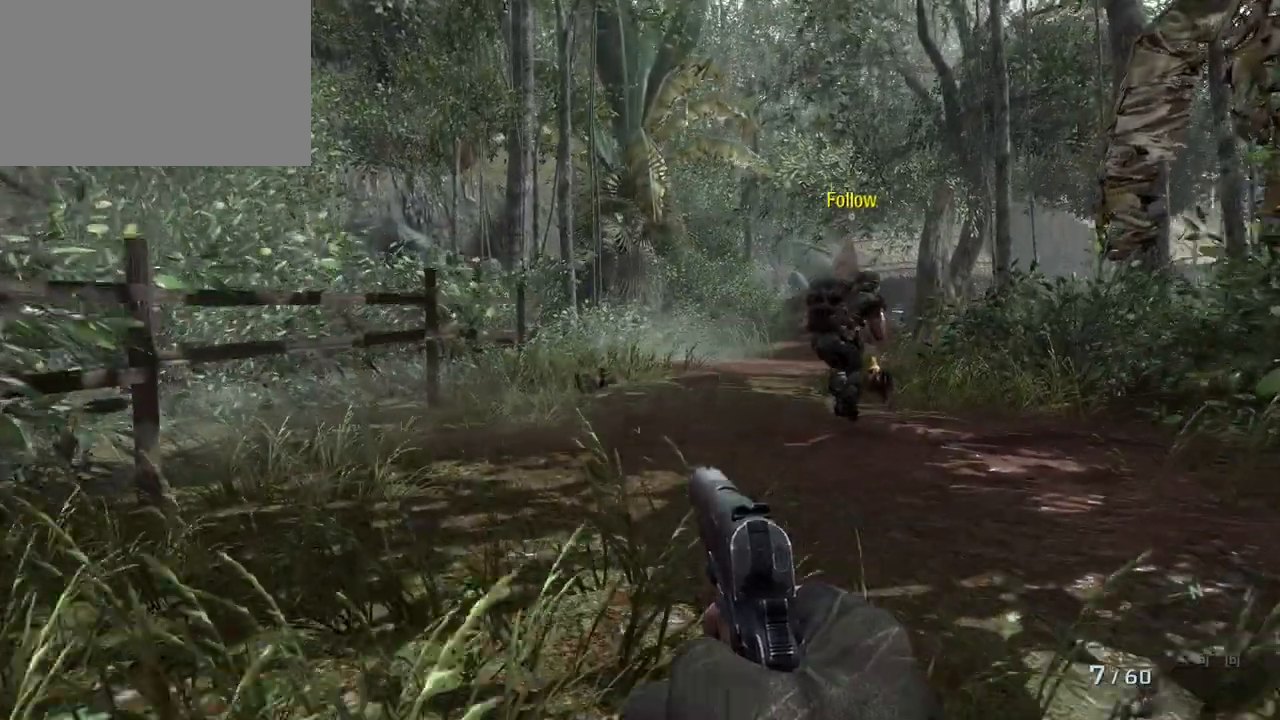
{"keys": ["w"], "mouse": [], "events": []}
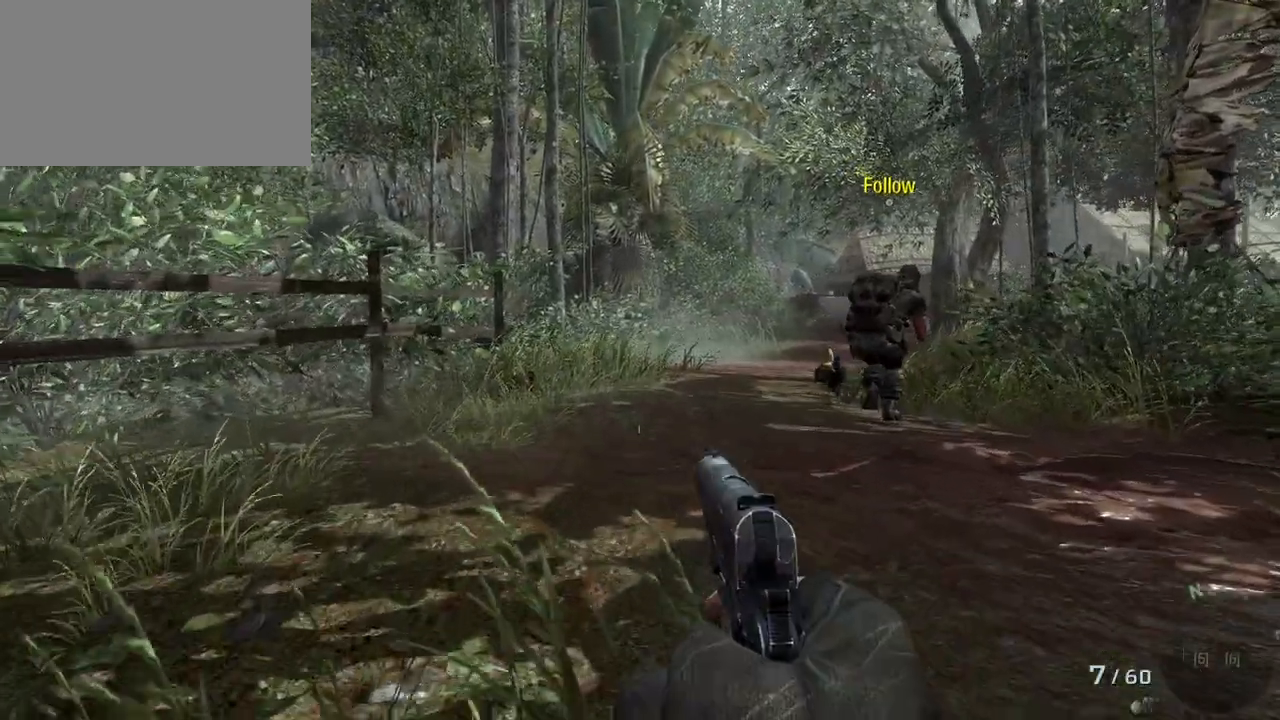
{"keys": ["w"], "mouse": [], "events": [[17, "d", "down"], [200, "d", "up"]]}
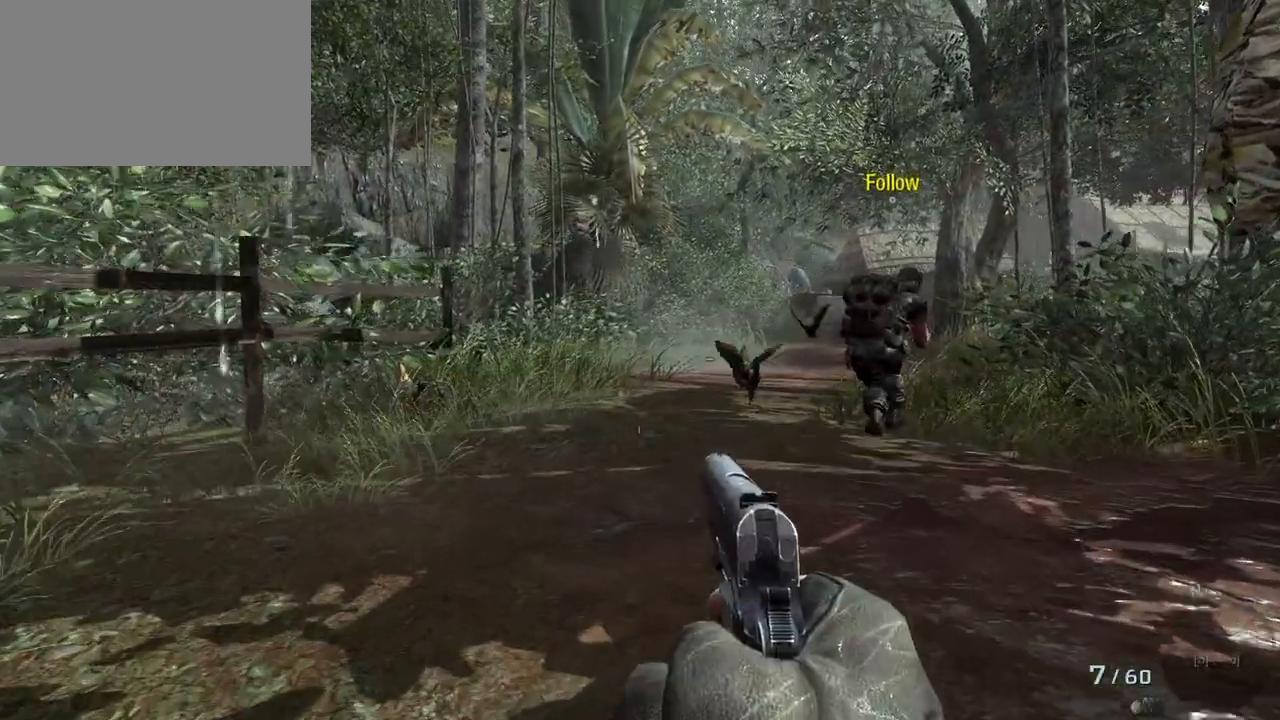
{"keys": ["w"], "mouse": [], "events": []}
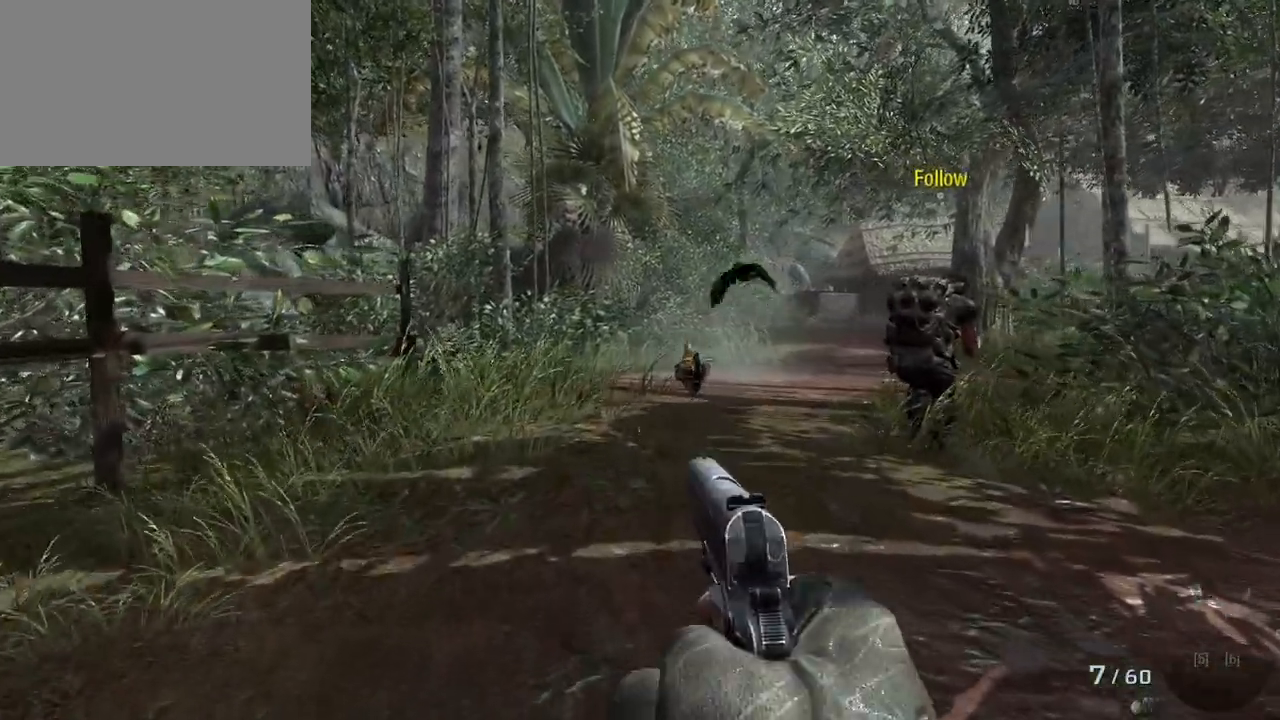
{"keys": ["w"], "mouse": [], "events": []}
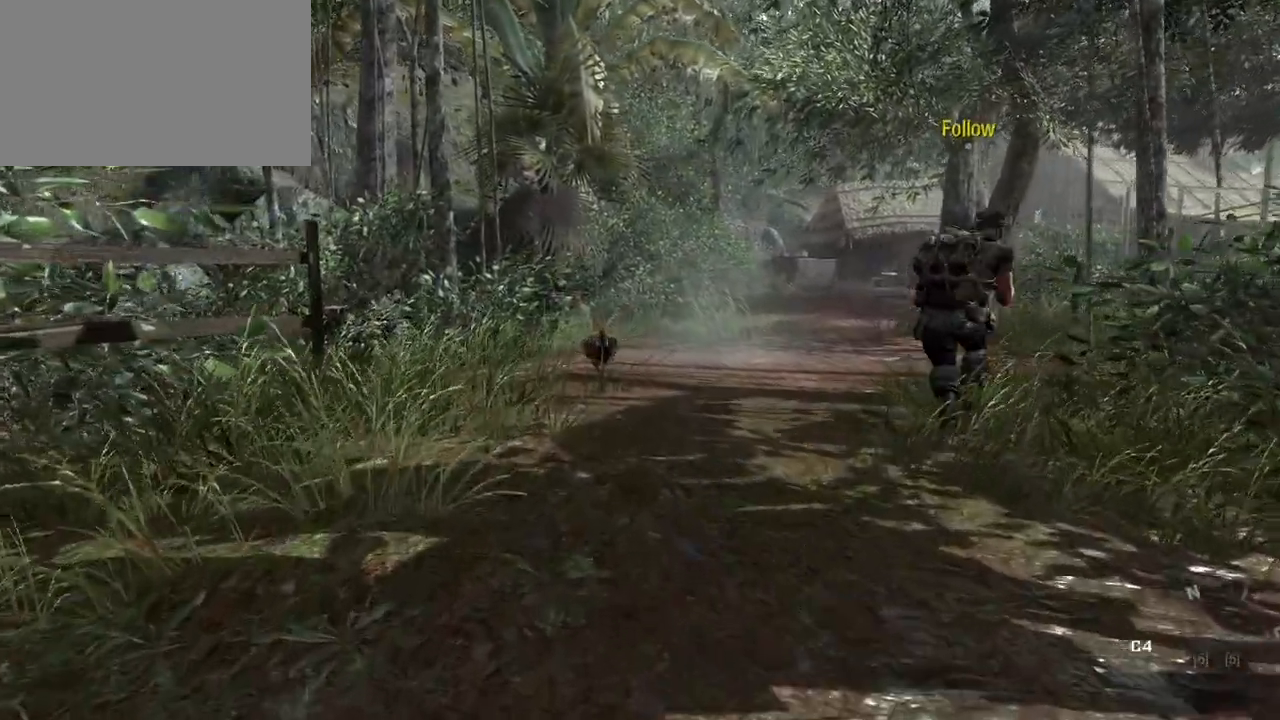
{"keys": ["w"], "mouse": [], "events": []}
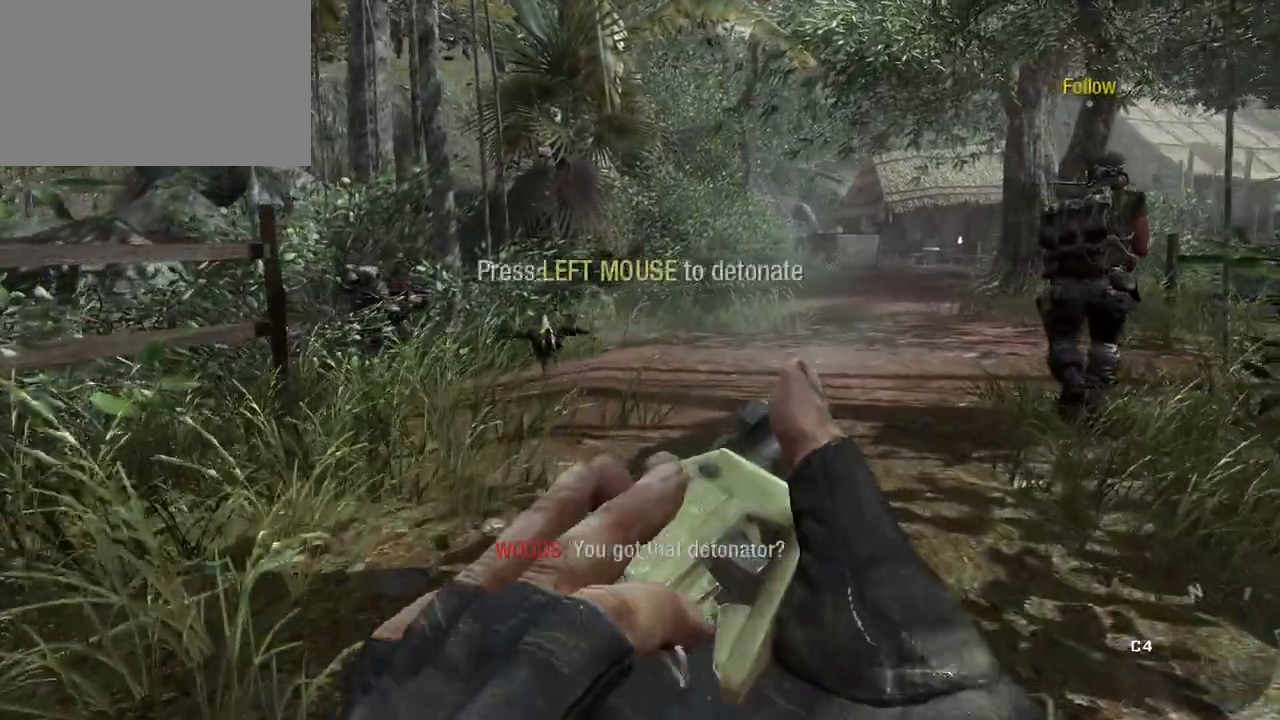
{"keys": ["w"], "mouse": [], "events": []}
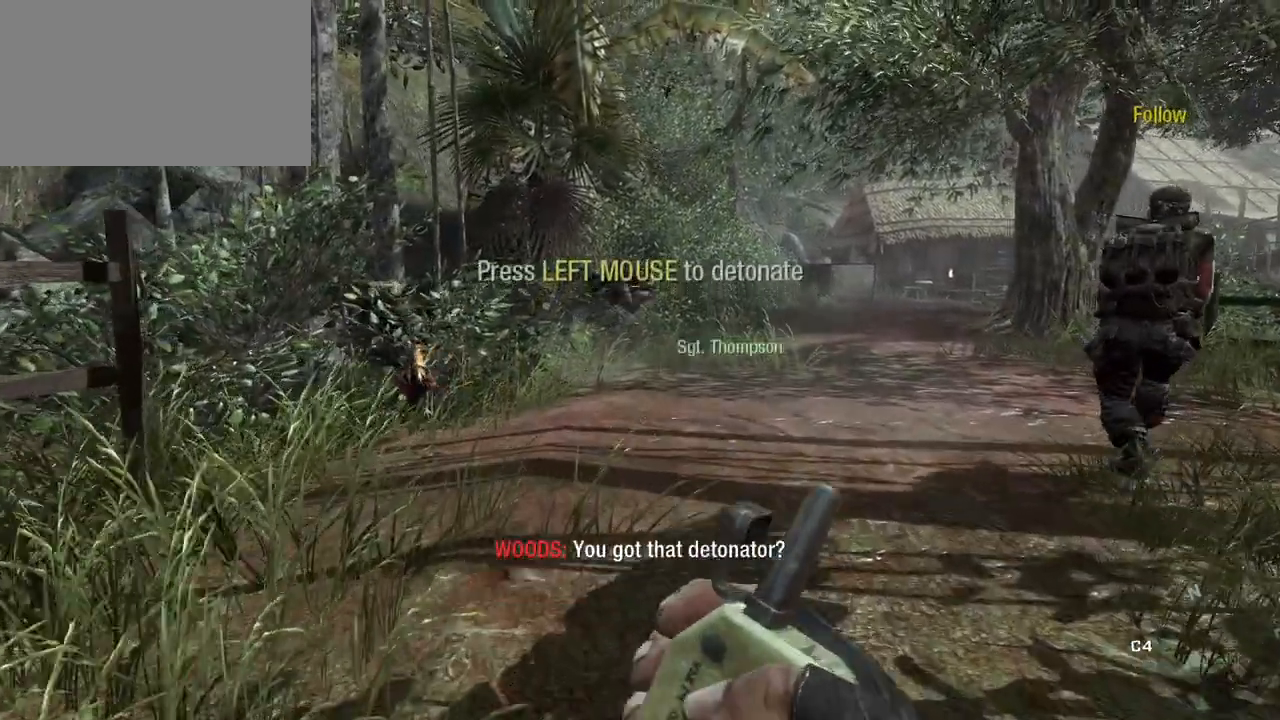
{"keys": ["w"], "mouse": [], "events": []}
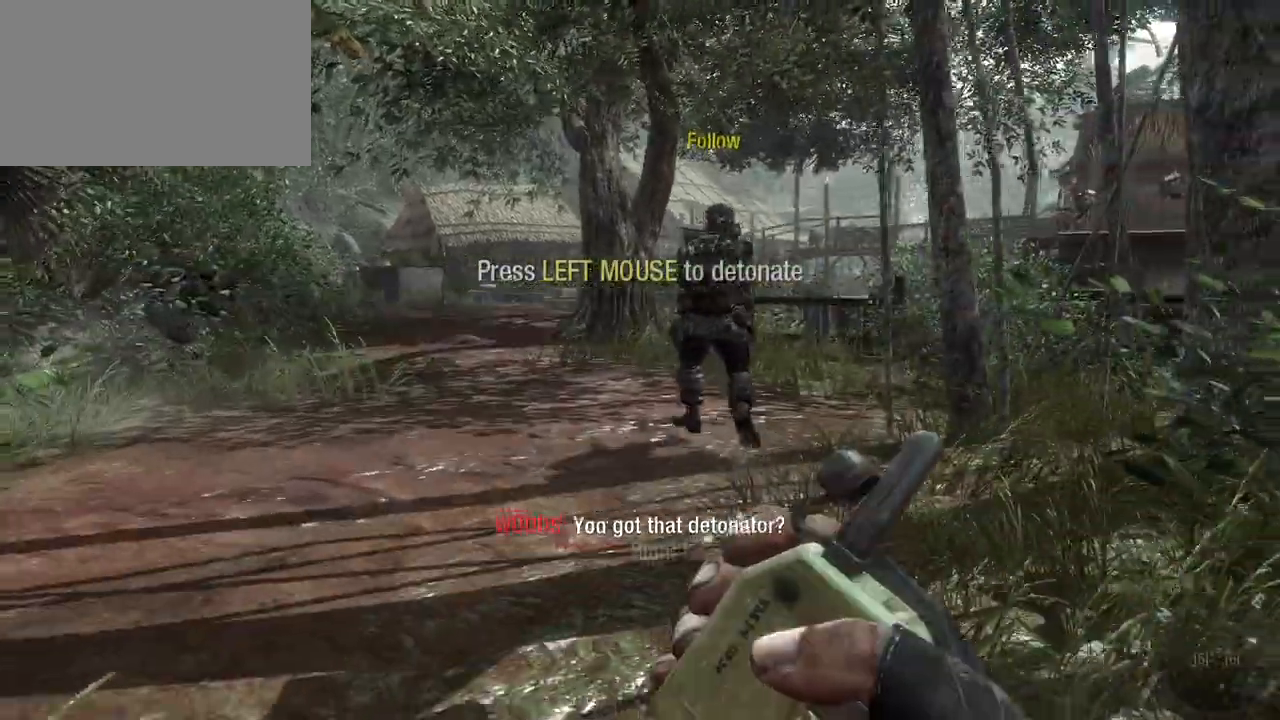
{"keys": ["w"], "mouse": [], "events": [[233, "a", "down"], [433, "a", "up"]]}
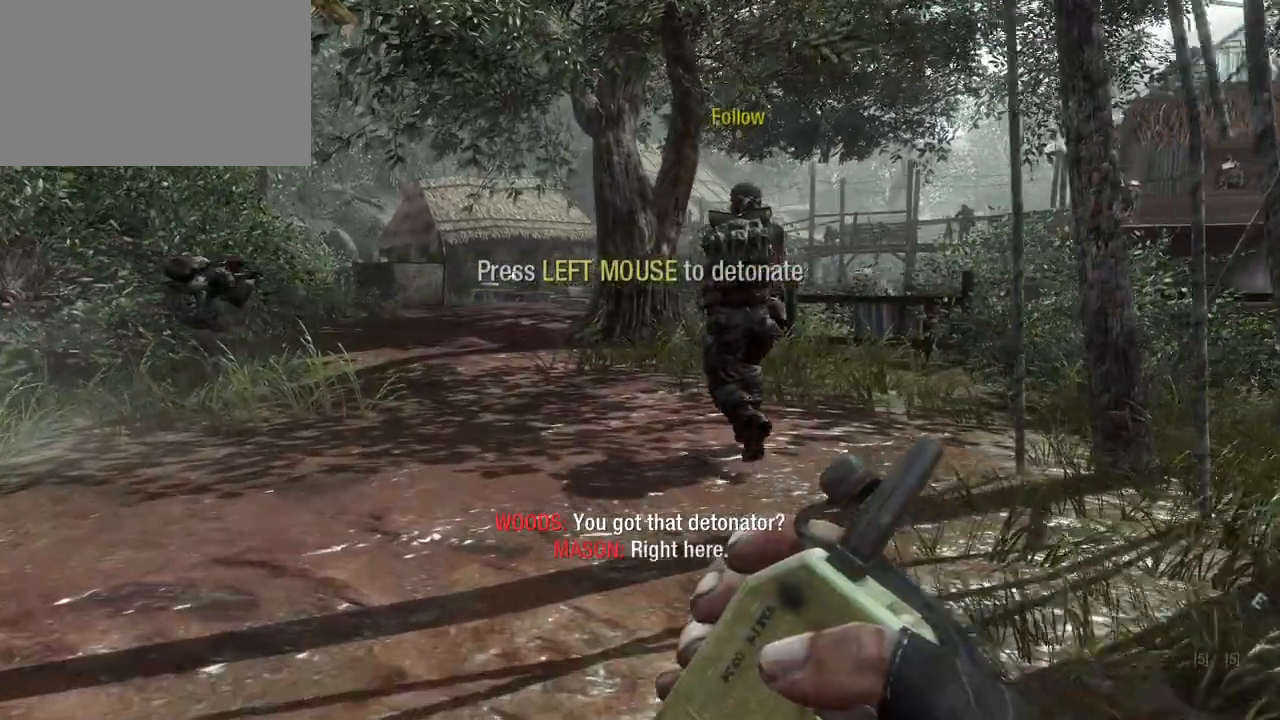
{"keys": ["a", "w"], "mouse": ["left"], "events": [[167, "a", "down"], [450, "mouse_left", "down"]]}
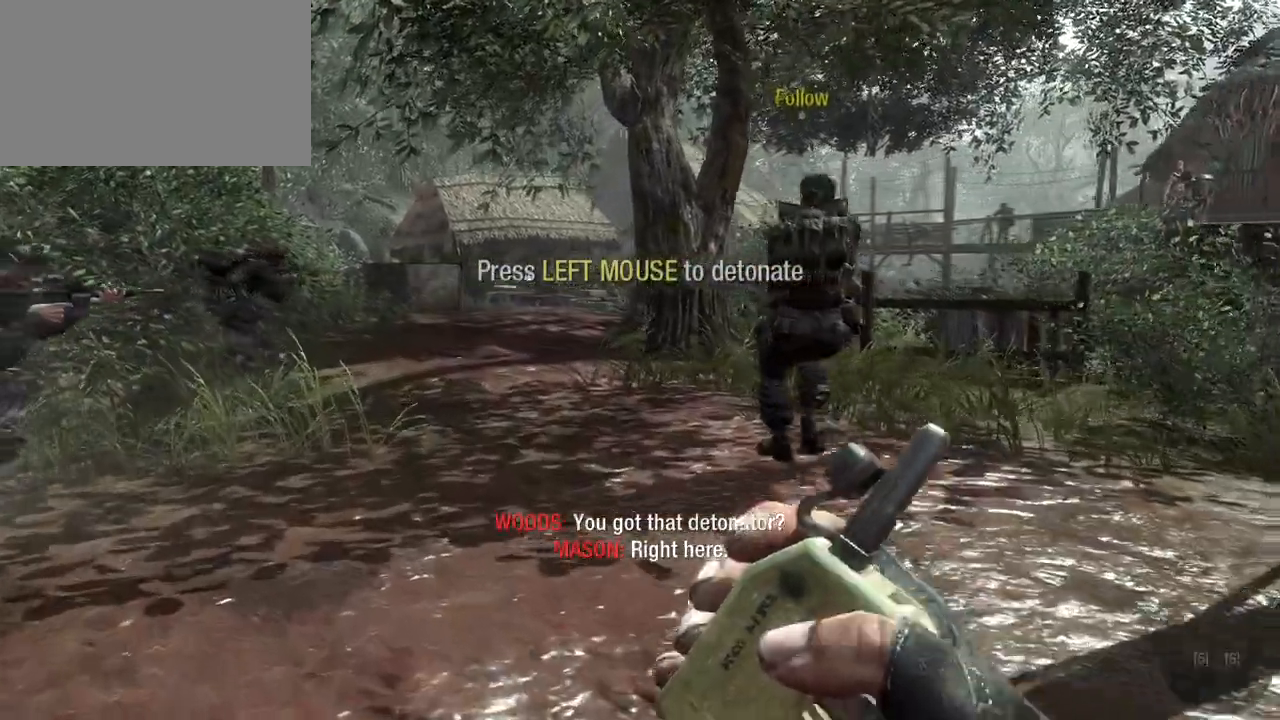
{"keys": ["w"], "mouse": [], "events": [[33, "mouse_left", "up"], [133, "a", "up"]]}
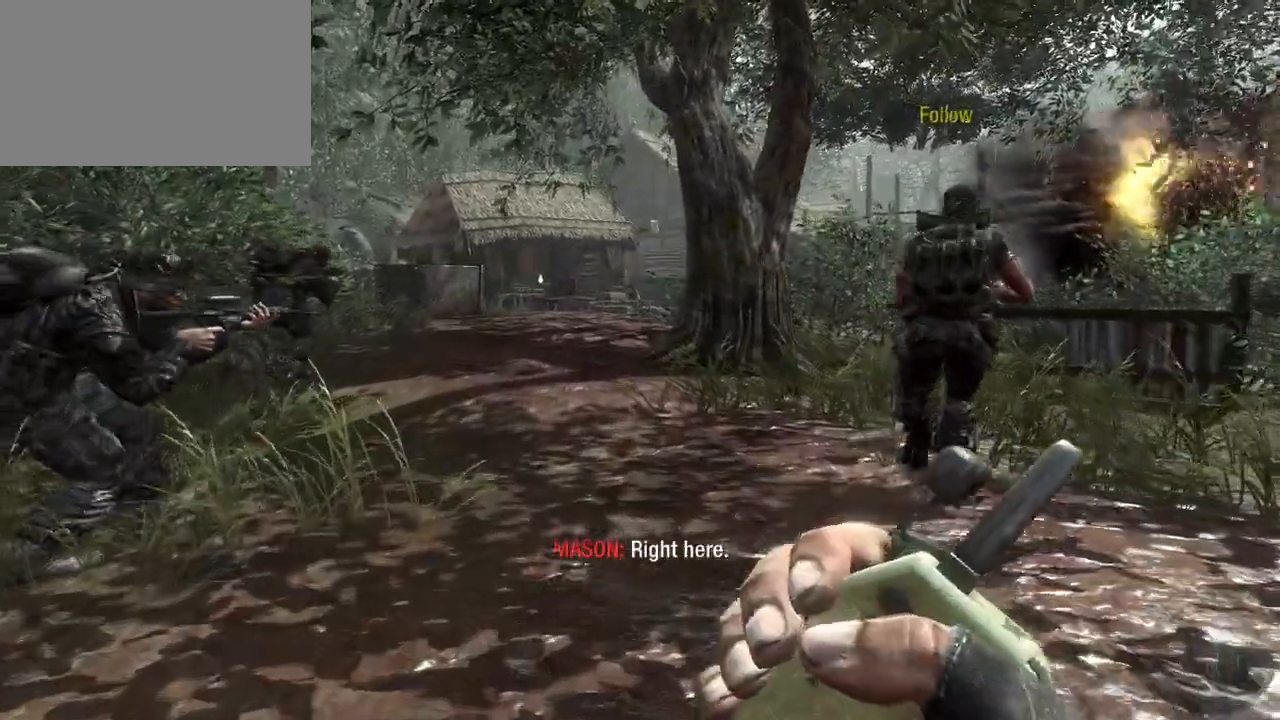
{"keys": ["a", "w"], "mouse": [], "events": [[300, "a", "down"]]}
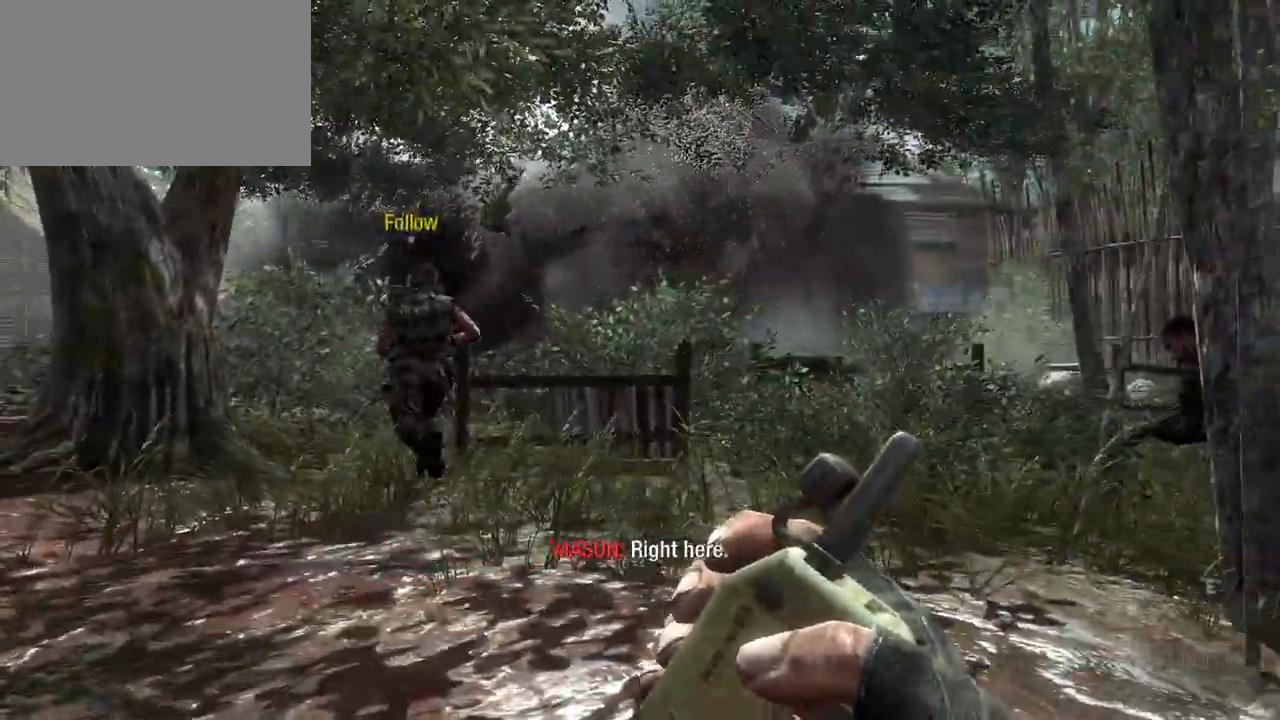
{"keys": ["a"], "mouse": [], "events": [[217, "w", "up"]]}
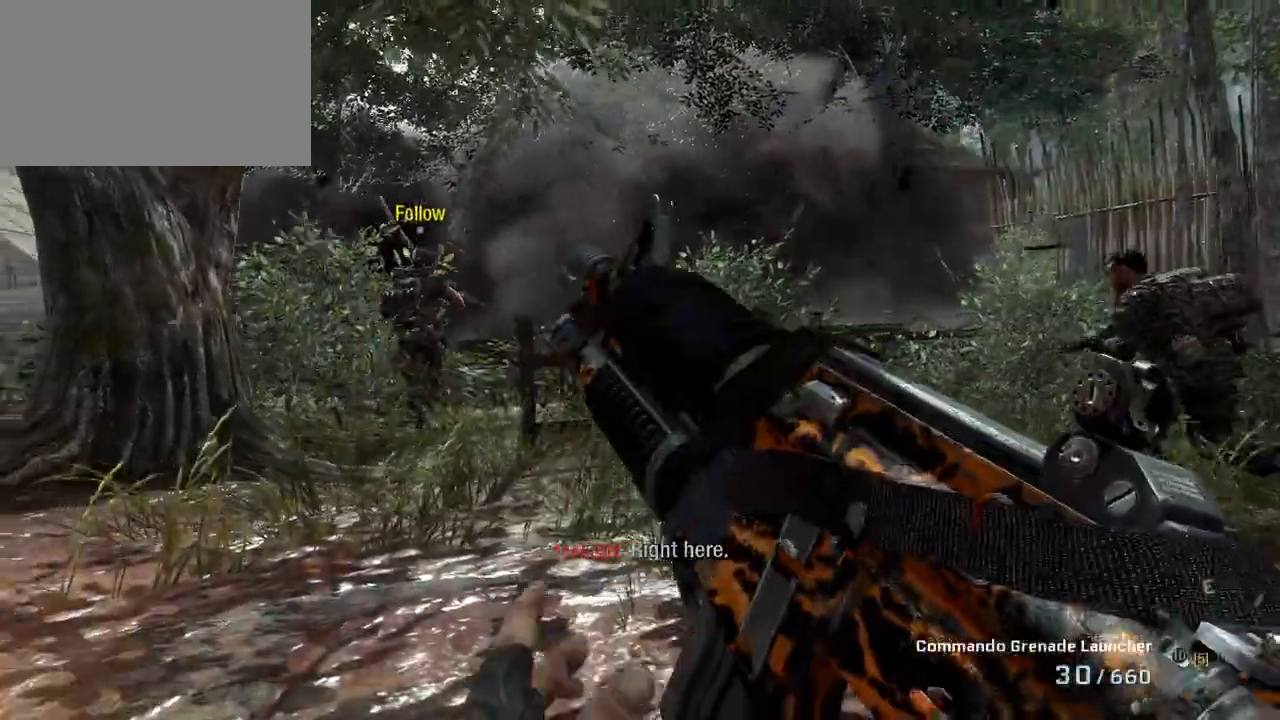
{"keys": ["a"], "mouse": [], "events": []}
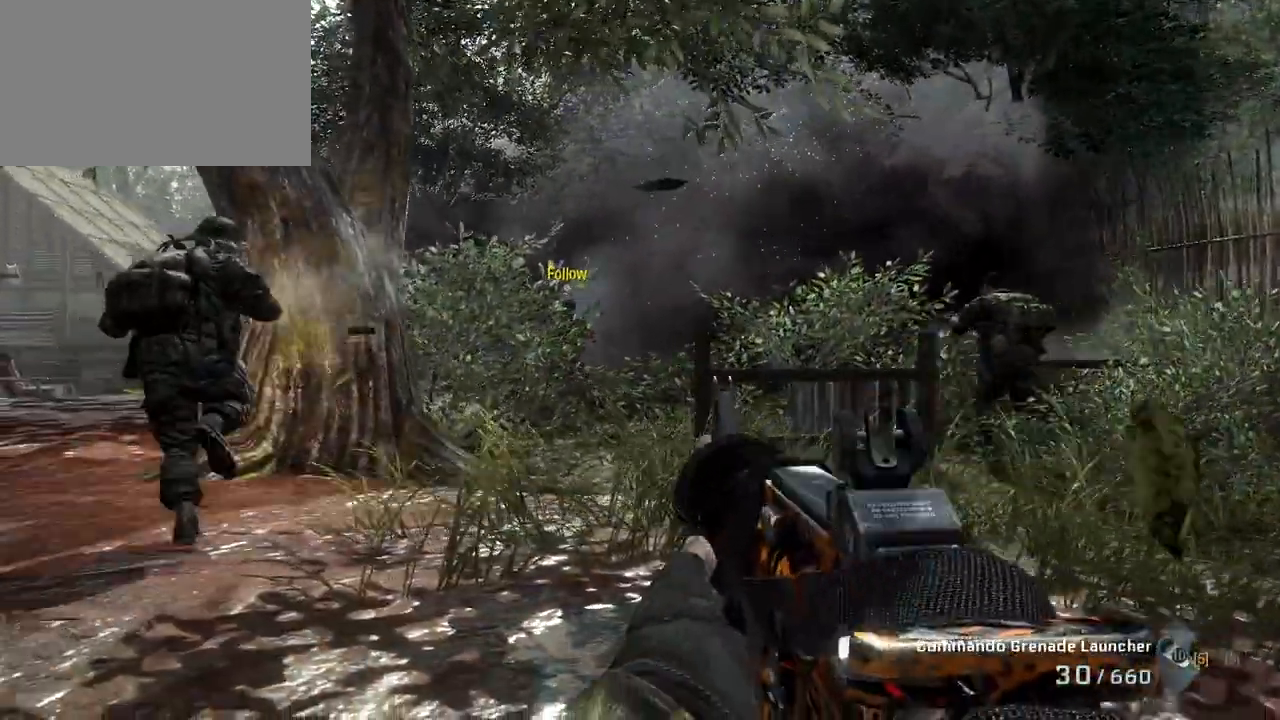
{"keys": ["a"], "mouse": [], "events": []}
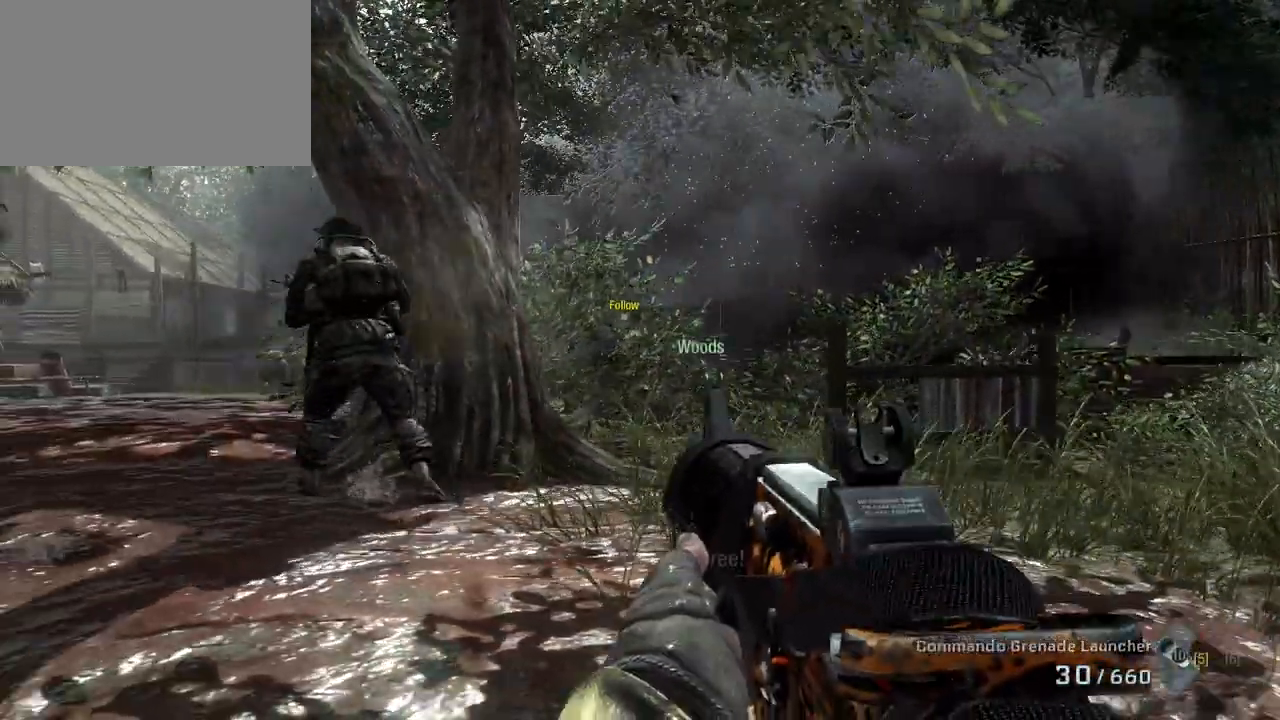
{"keys": ["a"], "mouse": [], "events": []}
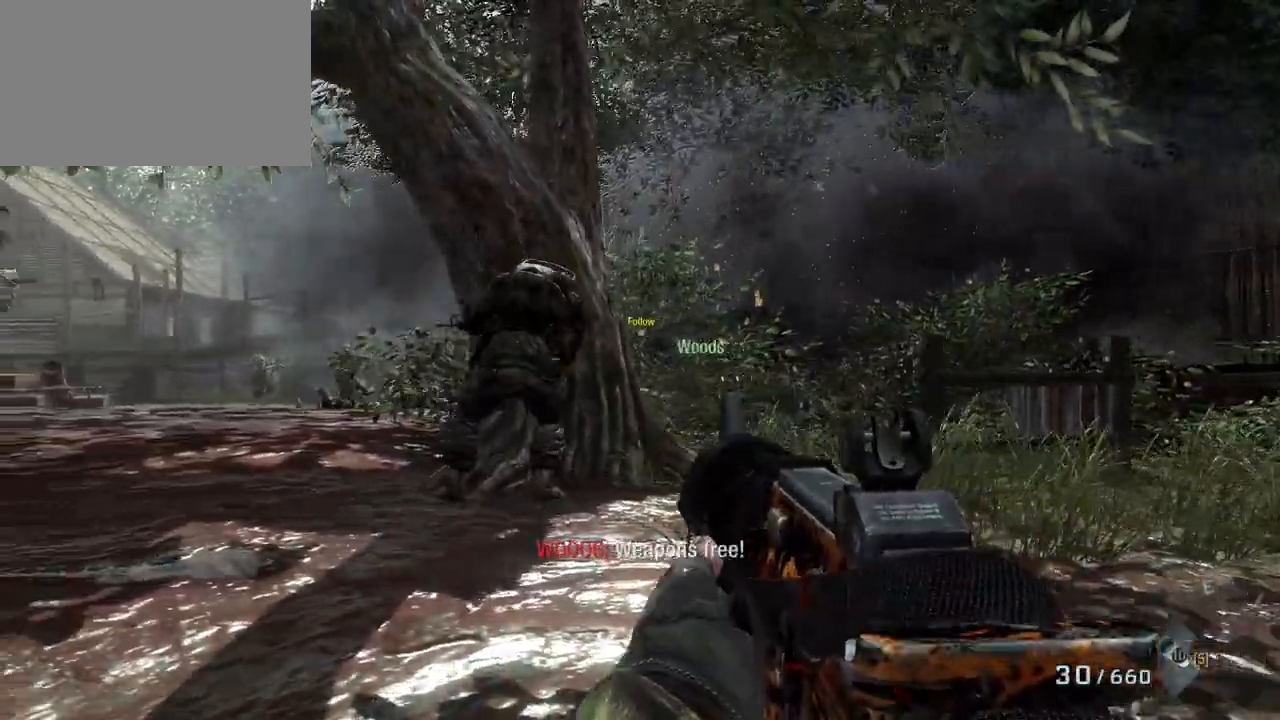
{"keys": ["a", "w"], "mouse": [], "events": [[367, "w", "down"]]}
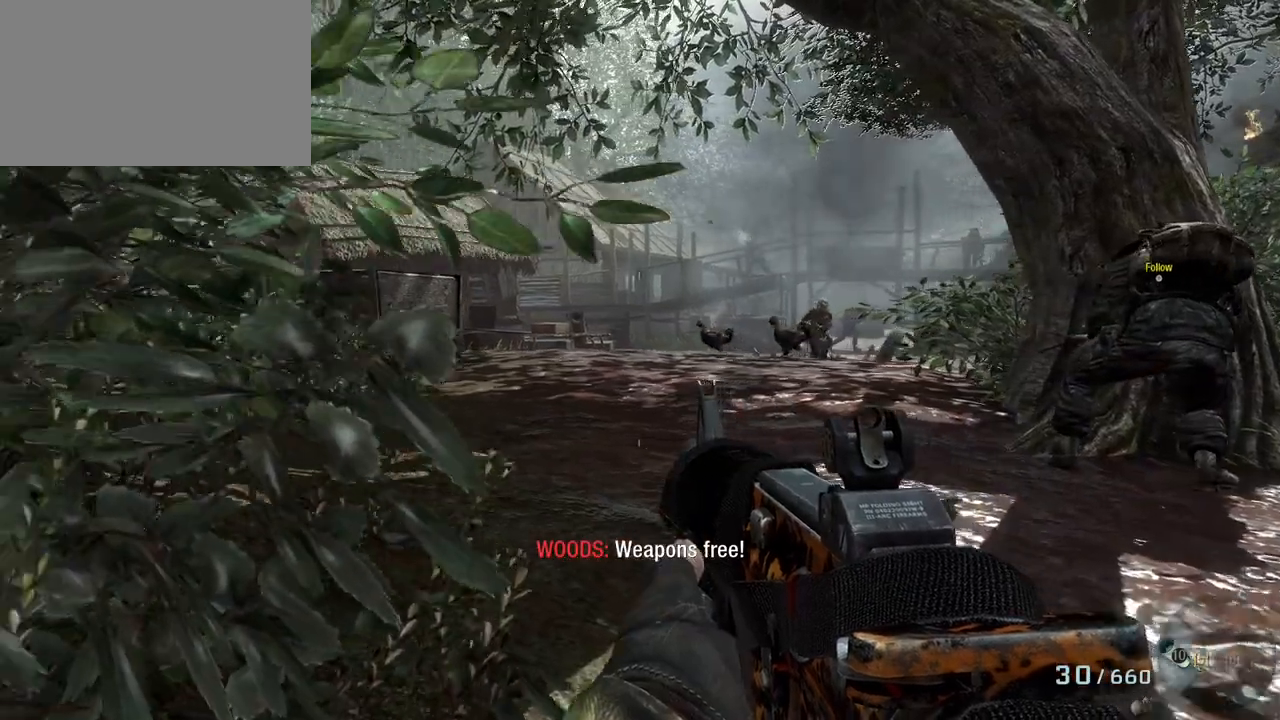
{"keys": ["w"], "mouse": [], "events": [[350, "a", "up"]]}
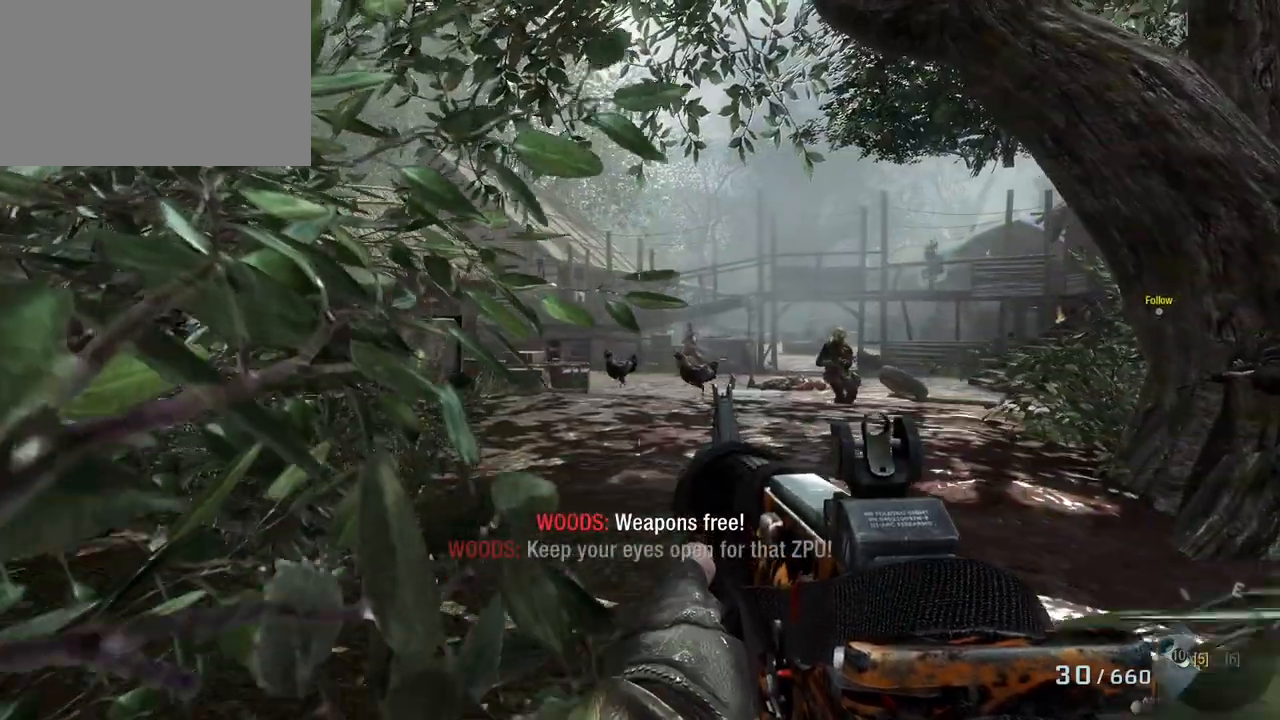
{"keys": ["w"], "mouse": [], "events": [[367, "mouse_right", "down"], [450, "mouse_right", "up"]]}
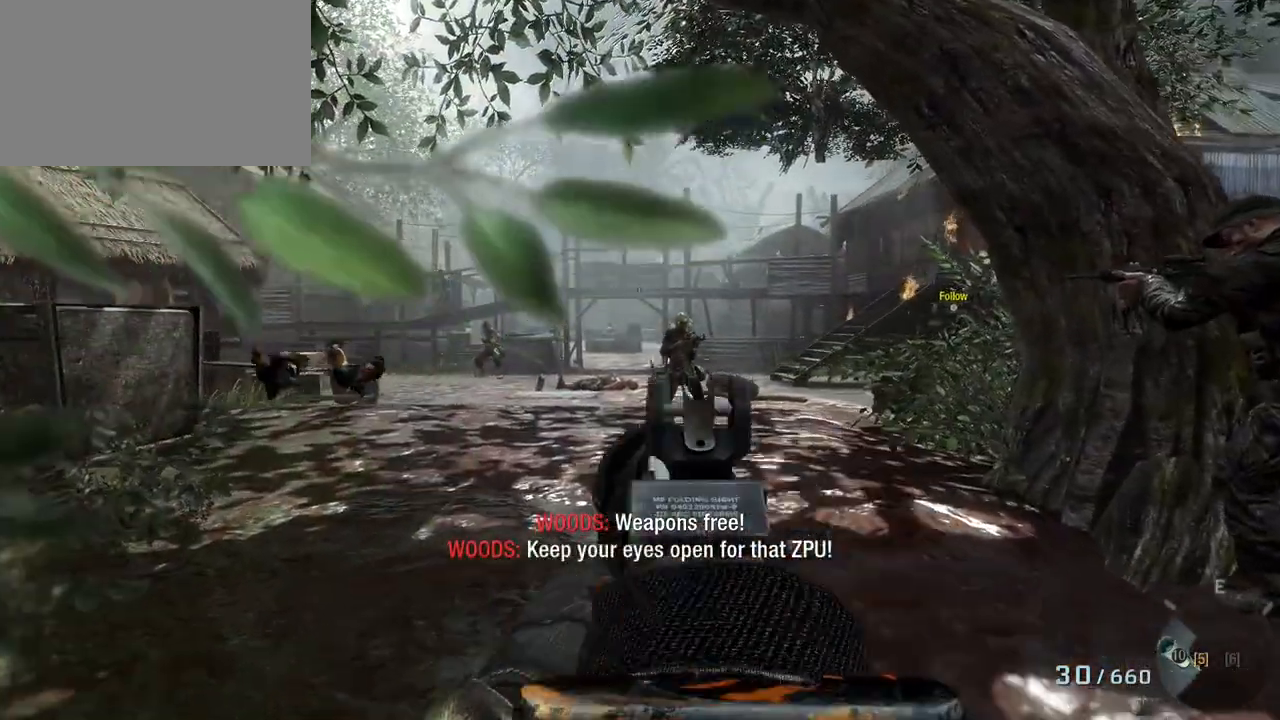
{"keys": [], "mouse": [], "events": [[133, "w", "up"], [317, "mouse_left", "down"], [467, "mouse_left", "up"]]}
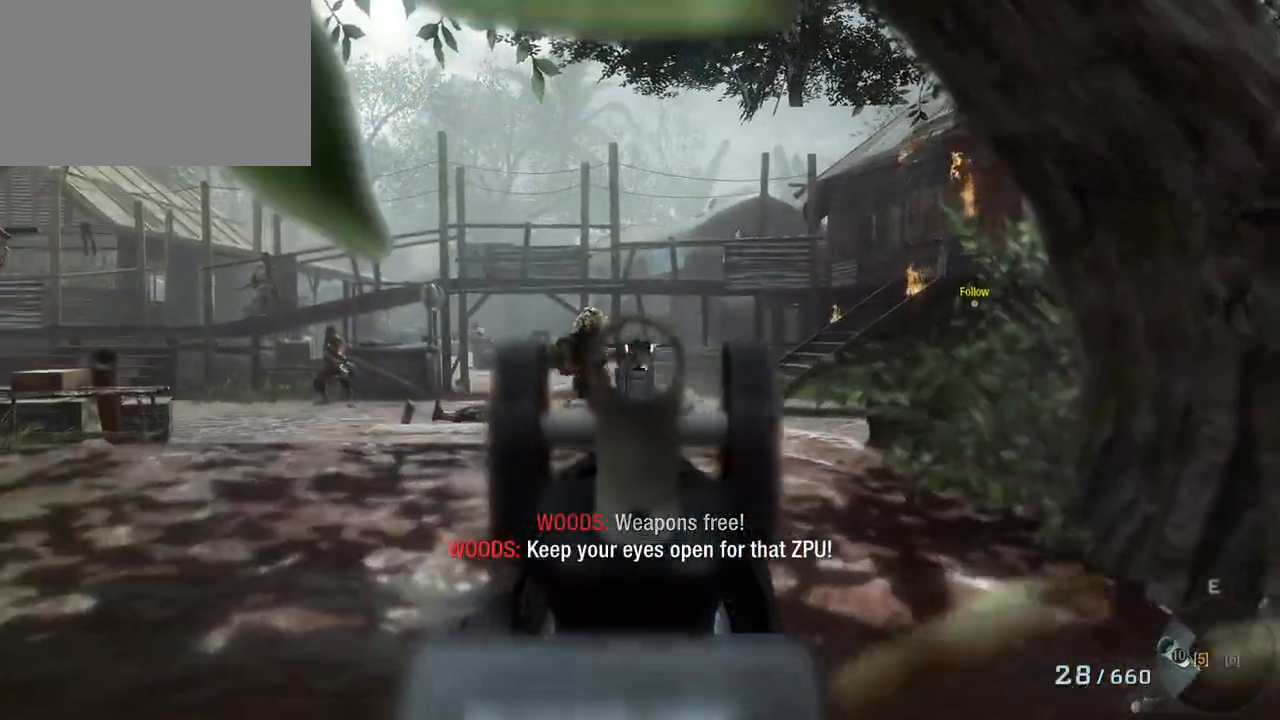
{"keys": ["w"], "mouse": [], "events": [[200, "mouse_left", "down"], [233, "w", "down"], [333, "mouse_left", "up"]]}
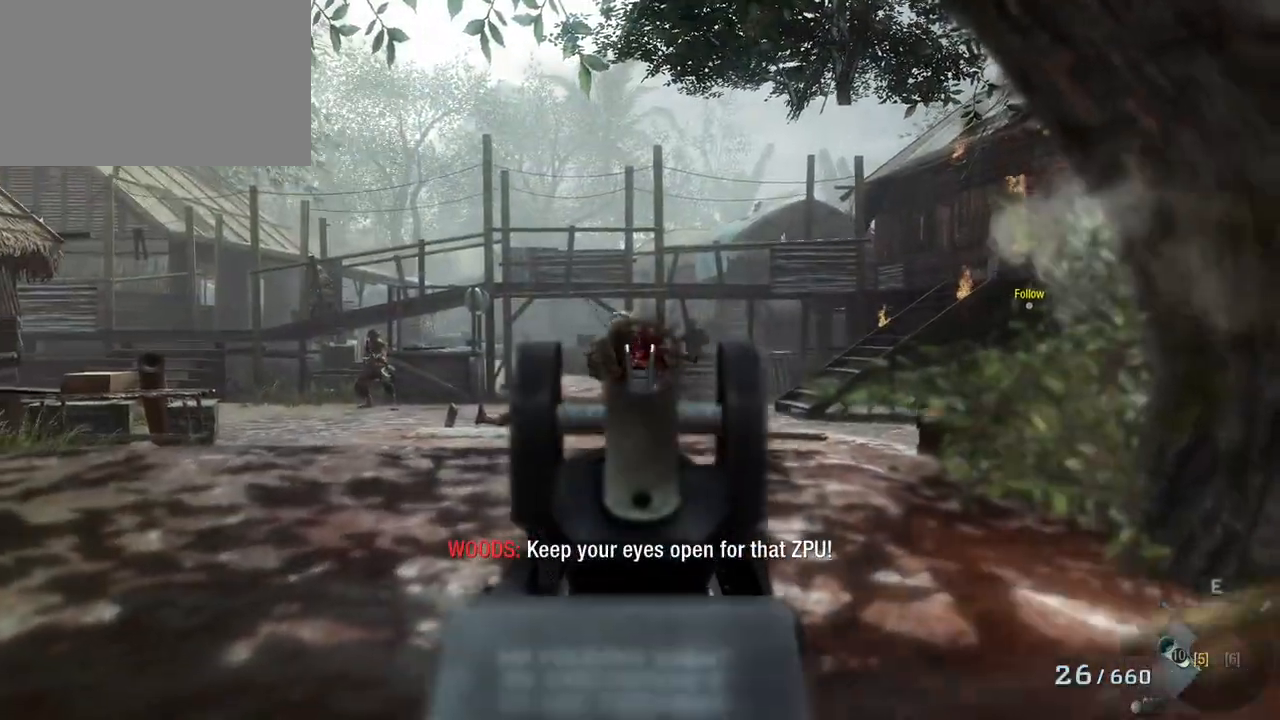
{"keys": [], "mouse": [], "events": [[167, "mouse_left", "down"], [300, "mouse_left", "up"], [350, "w", "up"]]}
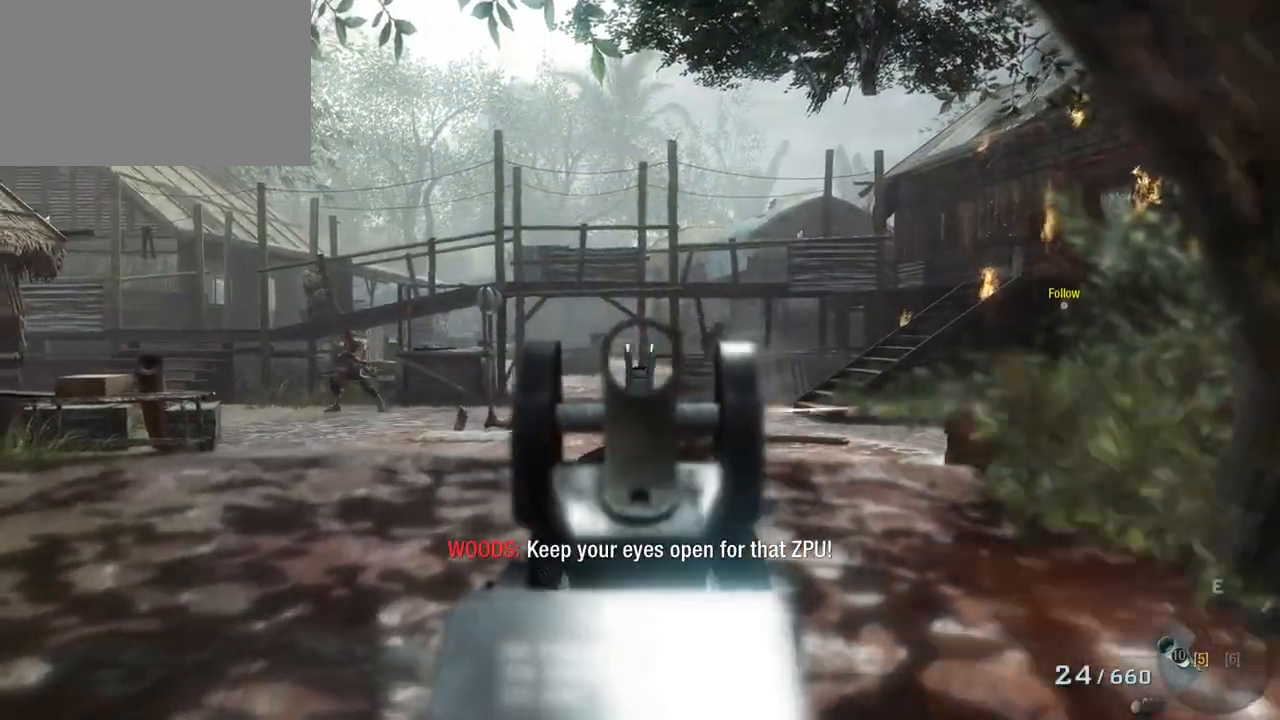
{"keys": ["a"], "mouse": ["left"], "events": [[233, "a", "down"], [367, "mouse_left", "down"]]}
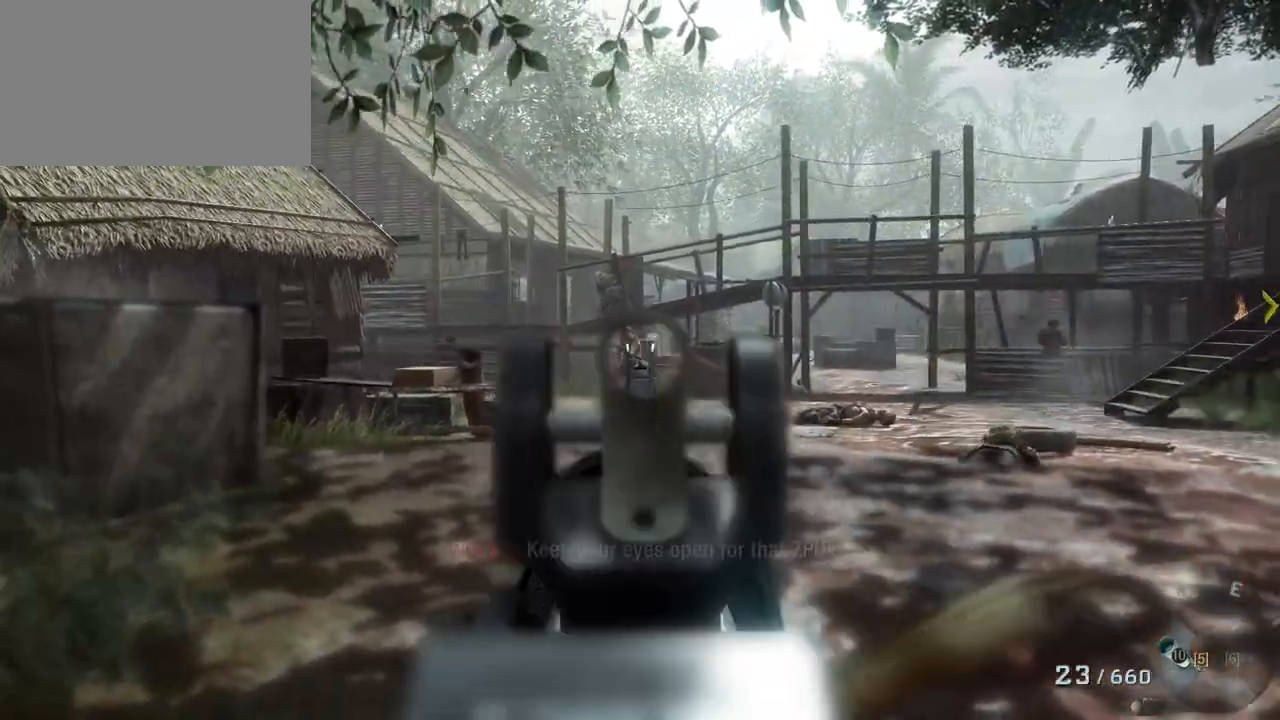
{"keys": ["d"], "mouse": [], "events": [[150, "a", "up"], [150, "mouse_left", "up"], [483, "d", "down"]]}
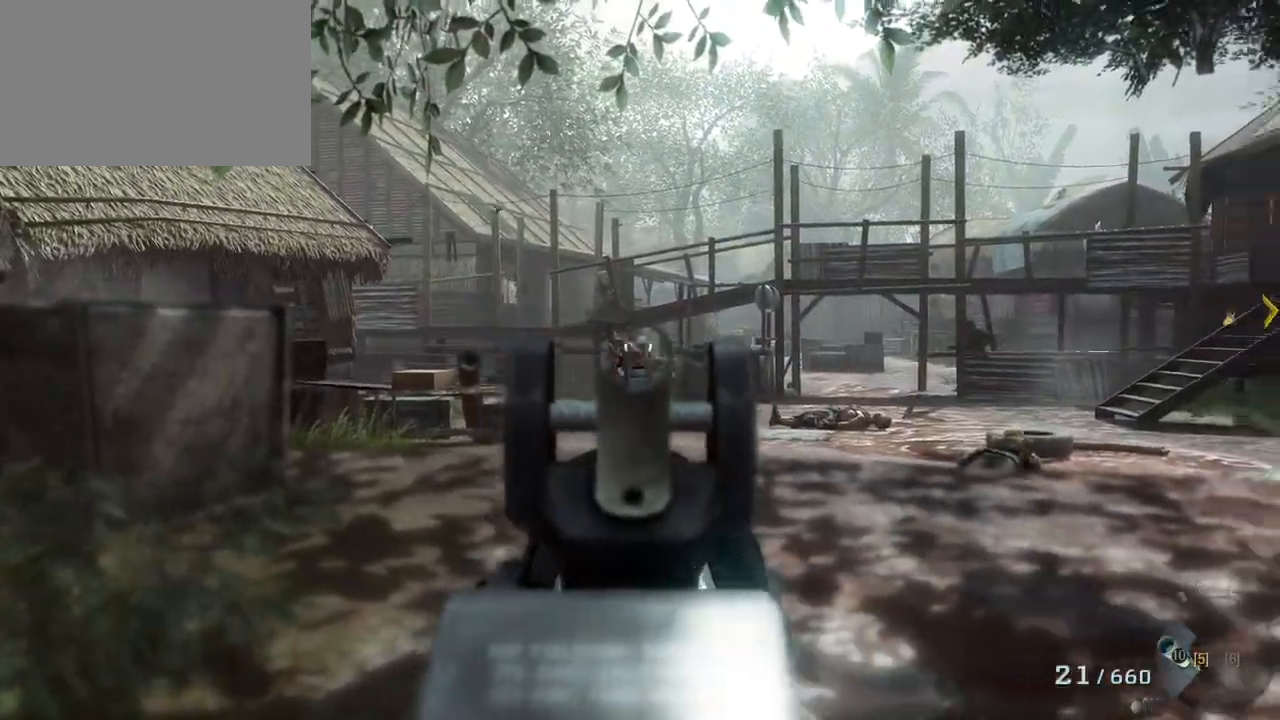
{"keys": [], "mouse": [], "events": [[217, "d", "up"]]}
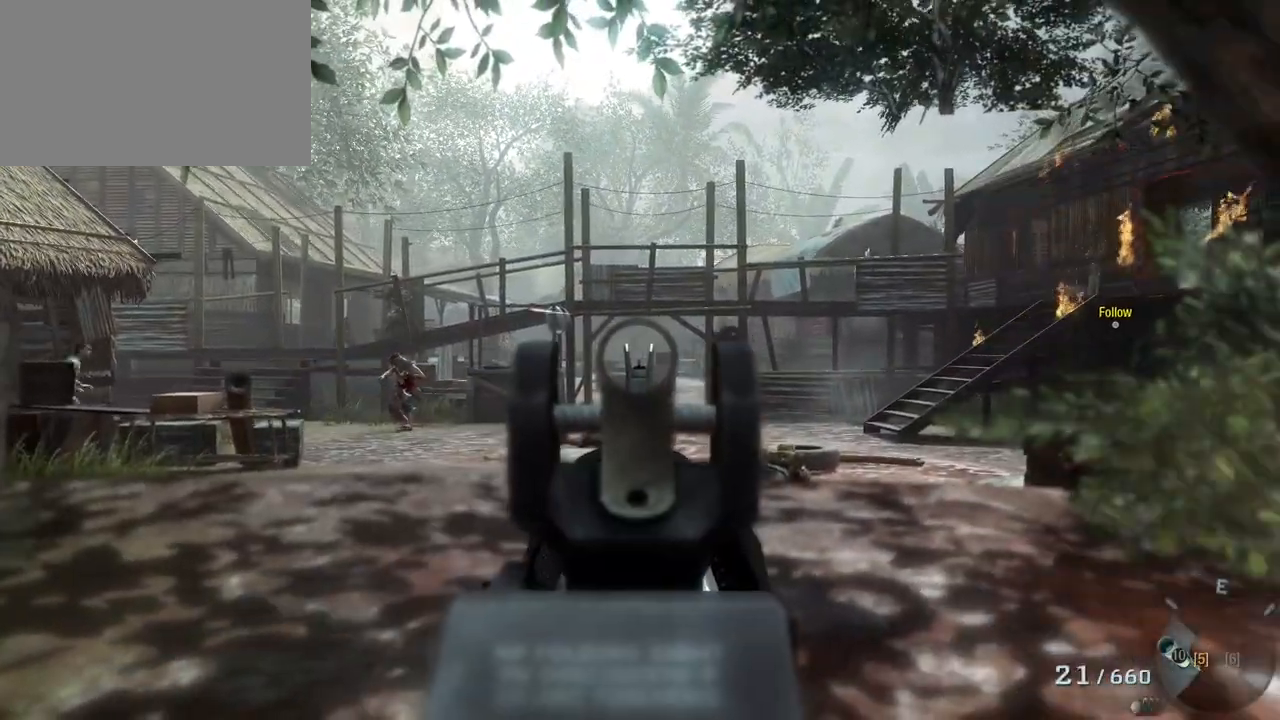
{"keys": [], "mouse": [], "events": [[100, "a", "down"], [333, "a", "up"]]}
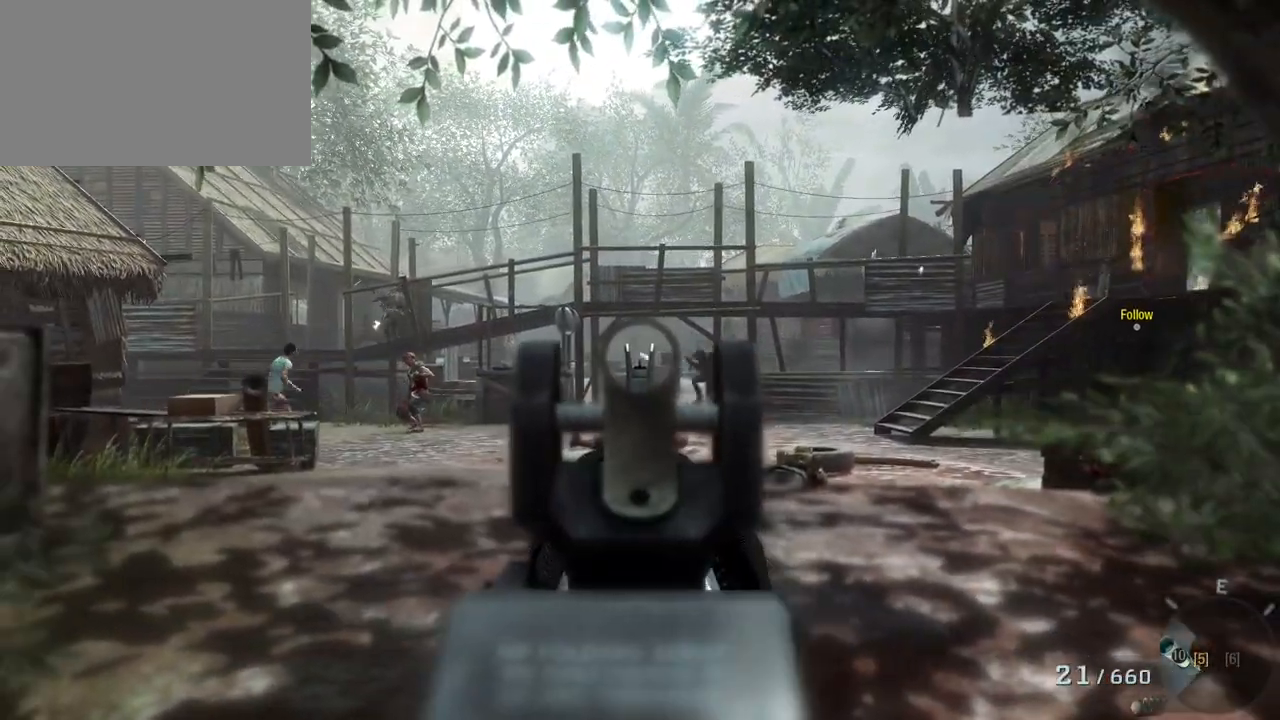
{"keys": [], "mouse": ["left"], "events": [[383, "mouse_left", "down"]]}
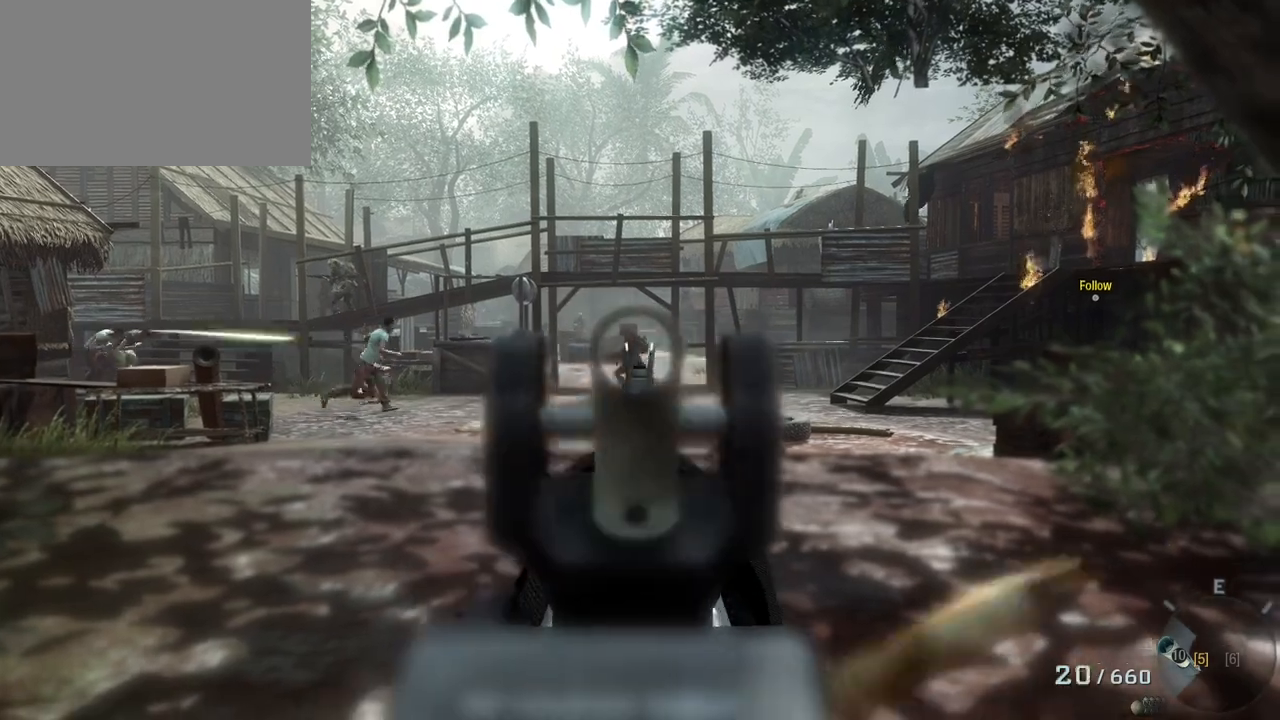
{"keys": [], "mouse": [], "events": [[67, "mouse_left", "up"]]}